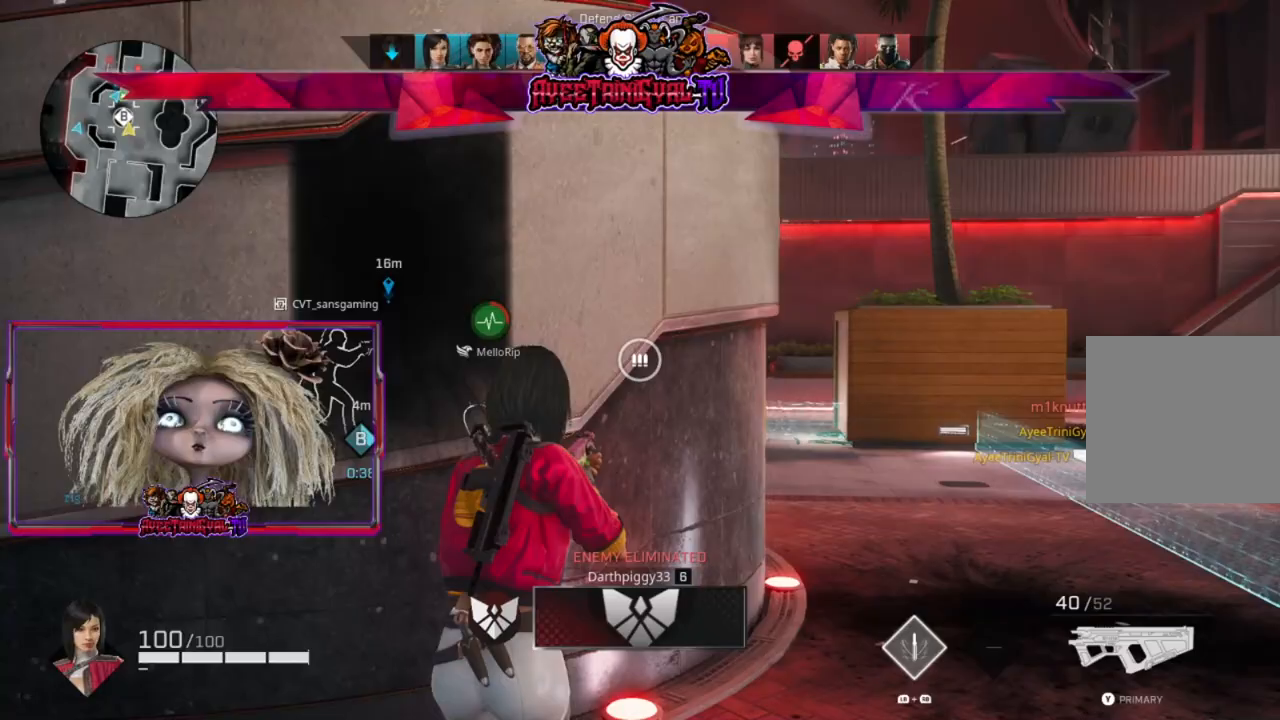
Gameplay with a controller (Xbox layout); each line is a JSON object with the inputs held at the frame after it. "events" lists button and stick changes between this image and that frame as [ms after this image, input, new state], when the widget could be followed in between.
{"buttons": ["L2"], "left_stick": "up-right", "right_stick": "center", "events": [[367, "L2", "down"], [433, "right_stick", "center"]]}
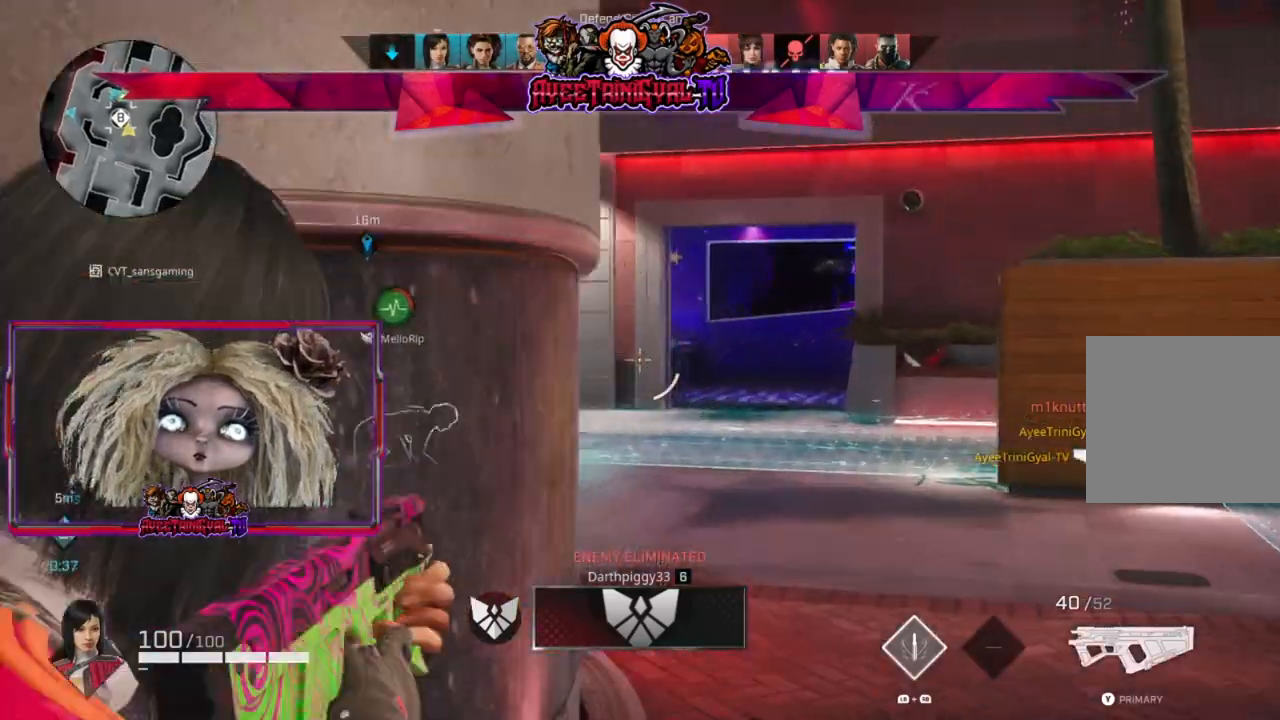
{"buttons": ["L2"], "left_stick": "right", "right_stick": "left", "events": [[167, "right_stick", "left"], [233, "left_stick", "right"], [333, "right_stick", "up-left"], [433, "right_stick", "left"]]}
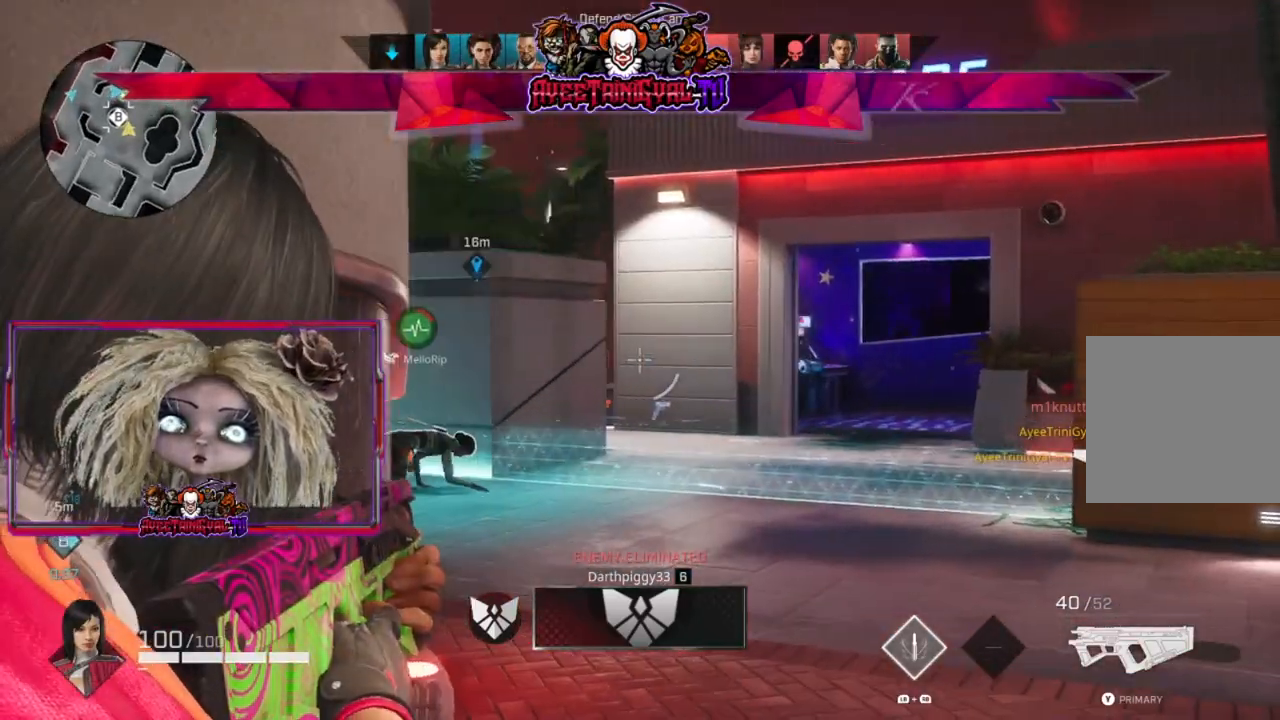
{"buttons": ["L2", "R2"], "left_stick": "left", "right_stick": "center", "events": [[167, "left_stick", "center"], [400, "R2", "down"], [467, "left_stick", "left"], [467, "right_stick", "center"]]}
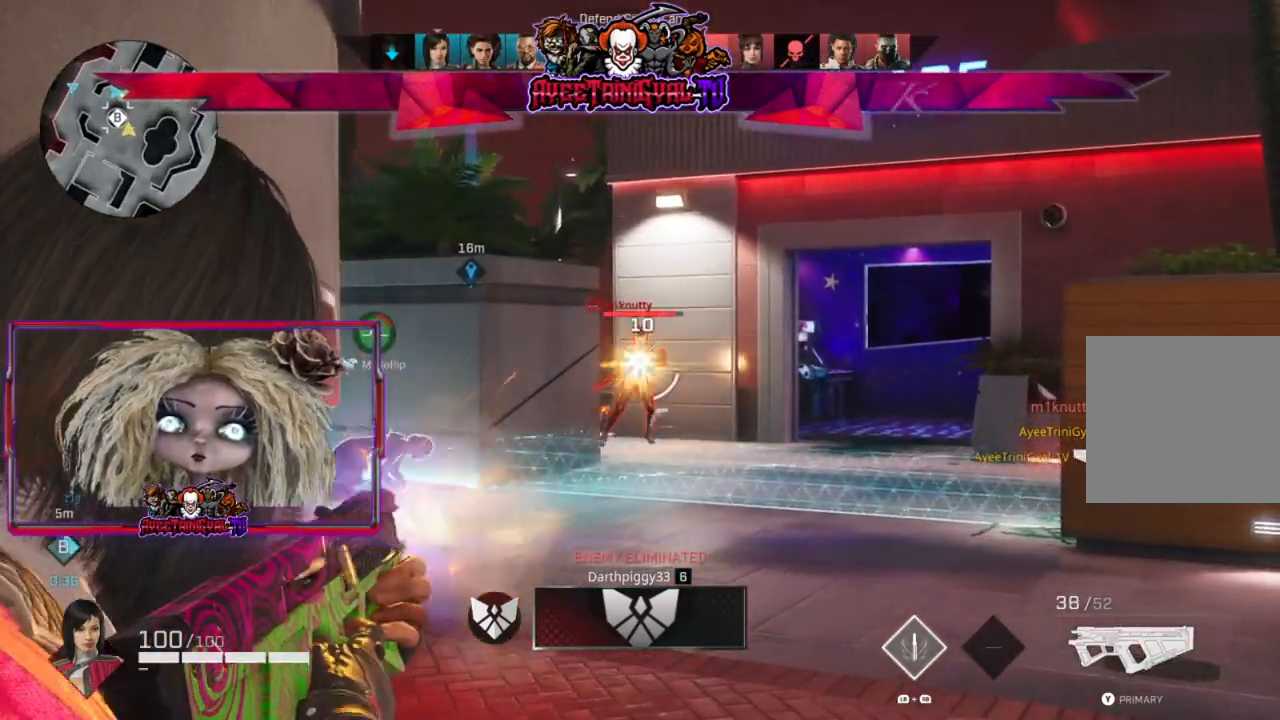
{"buttons": ["L2", "R2"], "left_stick": "left", "right_stick": "center", "events": [[367, "right_stick", "down-left"], [467, "right_stick", "center"]]}
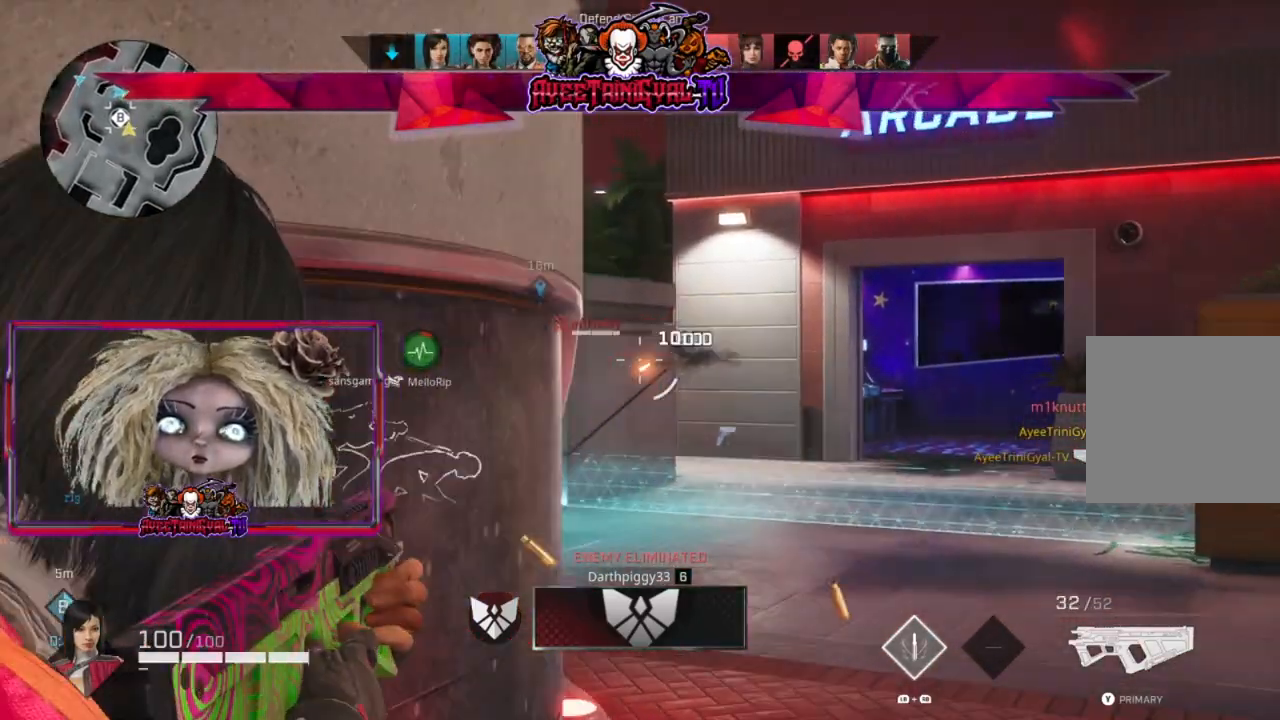
{"buttons": ["L2"], "left_stick": "right", "right_stick": "center", "events": [[67, "R2", "up"], [233, "left_stick", "right"], [367, "right_stick", "right"], [467, "right_stick", "center"]]}
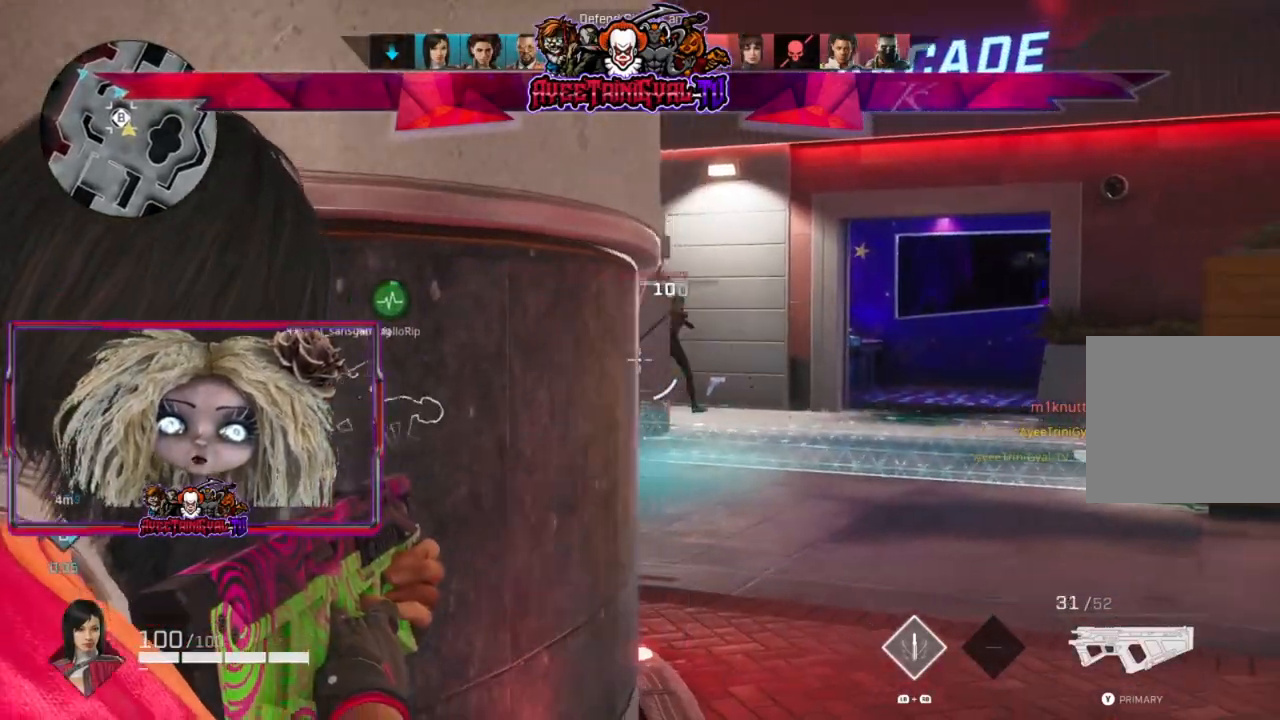
{"buttons": ["L2", "R2"], "left_stick": "left", "right_stick": "center", "events": [[100, "right_stick", "up"], [233, "right_stick", "up-right"], [333, "R2", "down"], [467, "right_stick", "center"], [500, "left_stick", "left"]]}
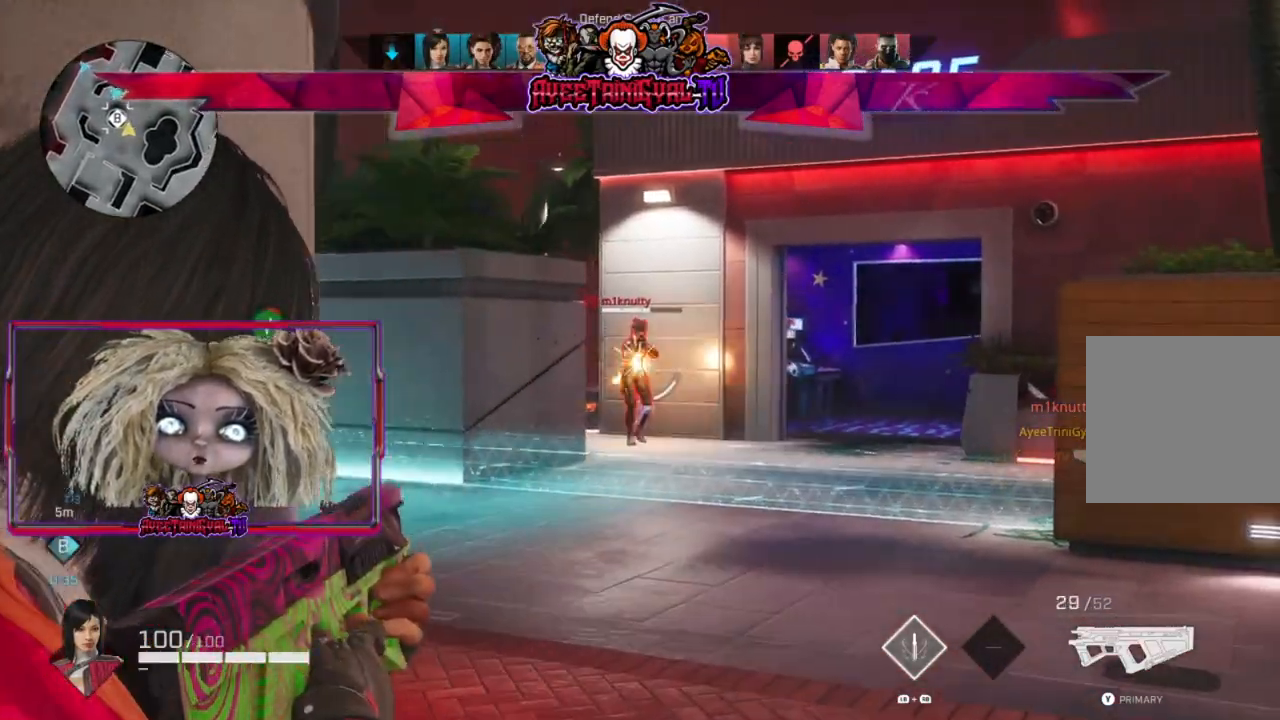
{"buttons": ["L2"], "left_stick": "left", "right_stick": "center", "events": [[433, "R2", "up"]]}
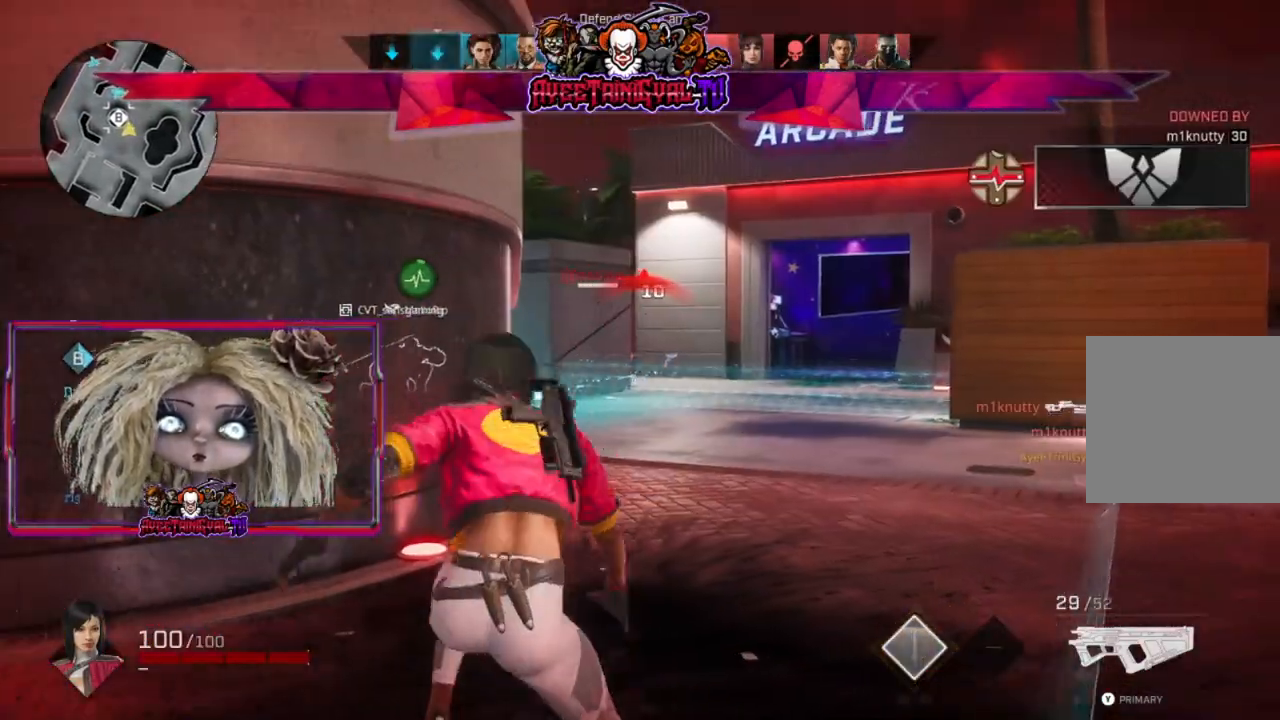
{"buttons": [], "left_stick": "left", "right_stick": "center", "events": [[33, "L2", "up"], [267, "right_stick", "left"], [433, "right_stick", "center"]]}
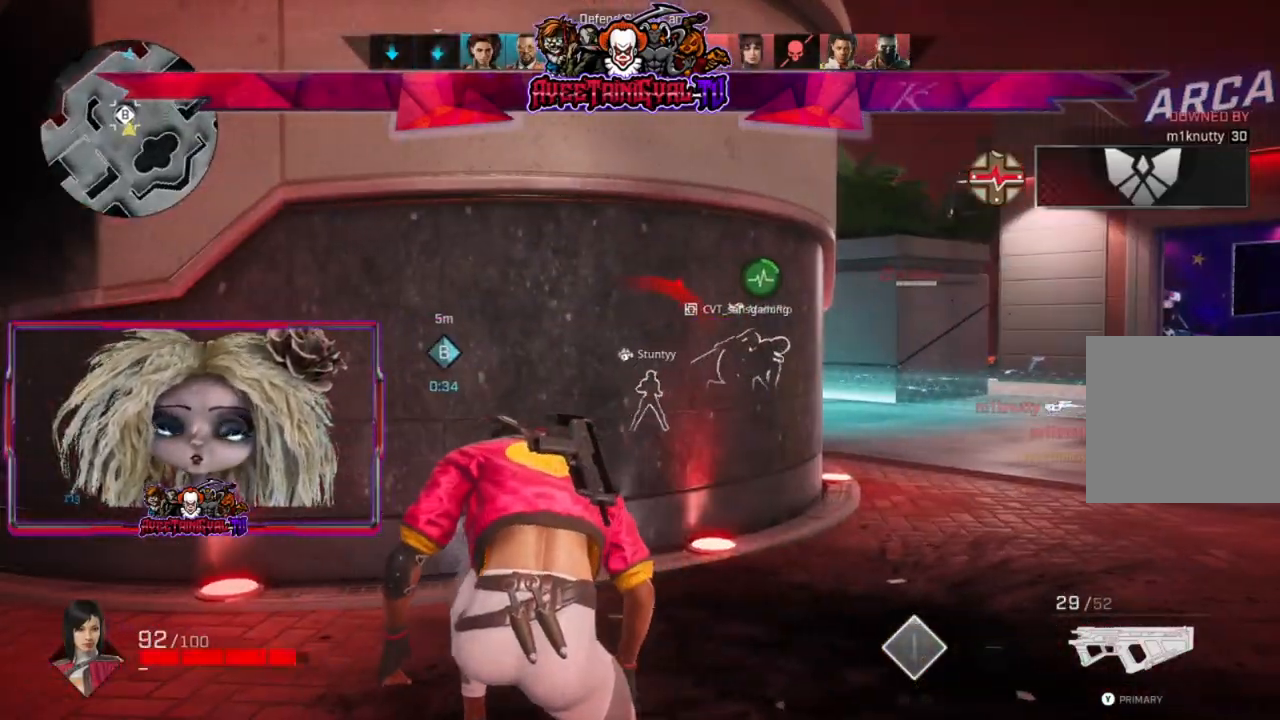
{"buttons": [], "left_stick": "left", "right_stick": "center", "events": []}
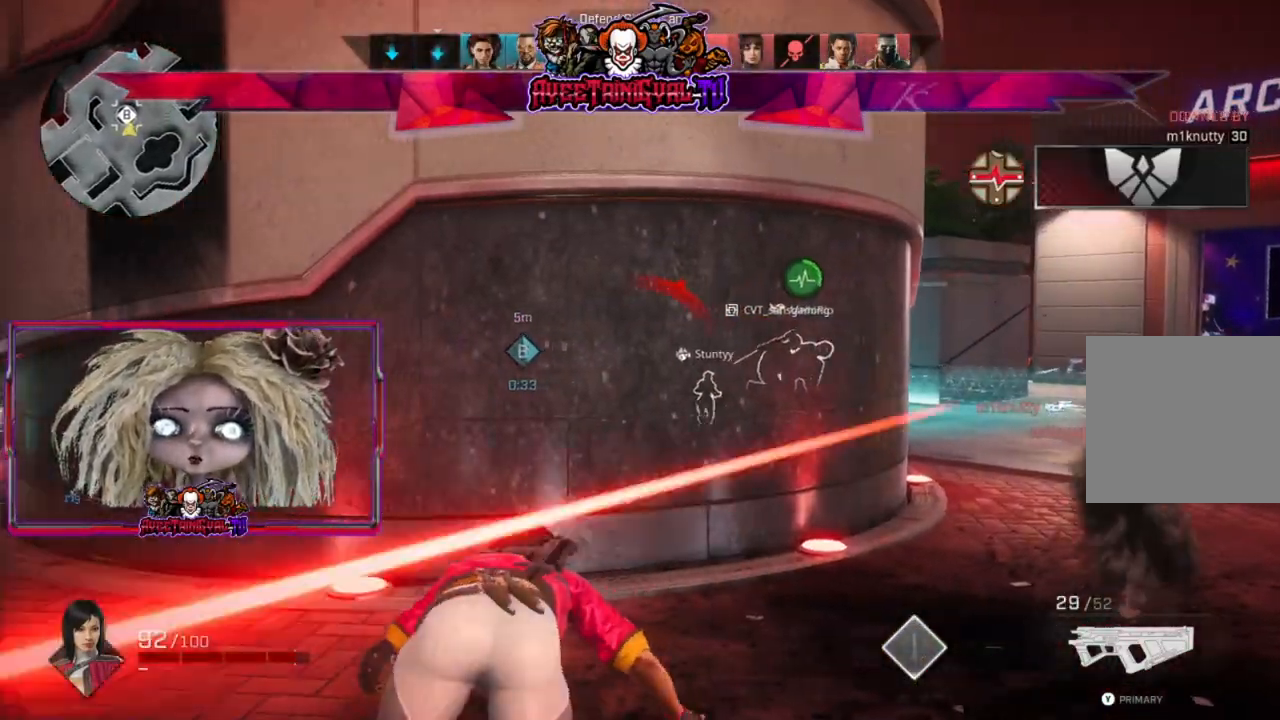
{"buttons": [], "left_stick": "left", "right_stick": "center", "events": [[67, "right_stick", "right"], [233, "right_stick", "center"]]}
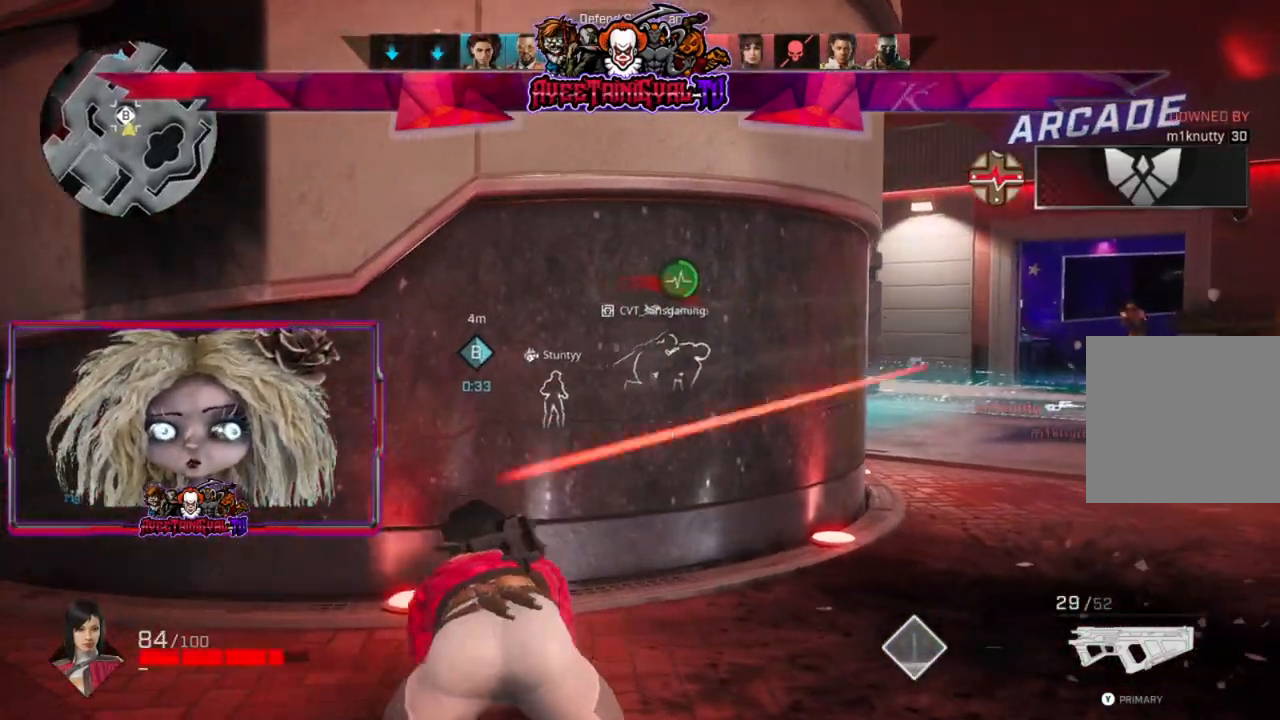
{"buttons": [], "left_stick": "left", "right_stick": "center", "events": []}
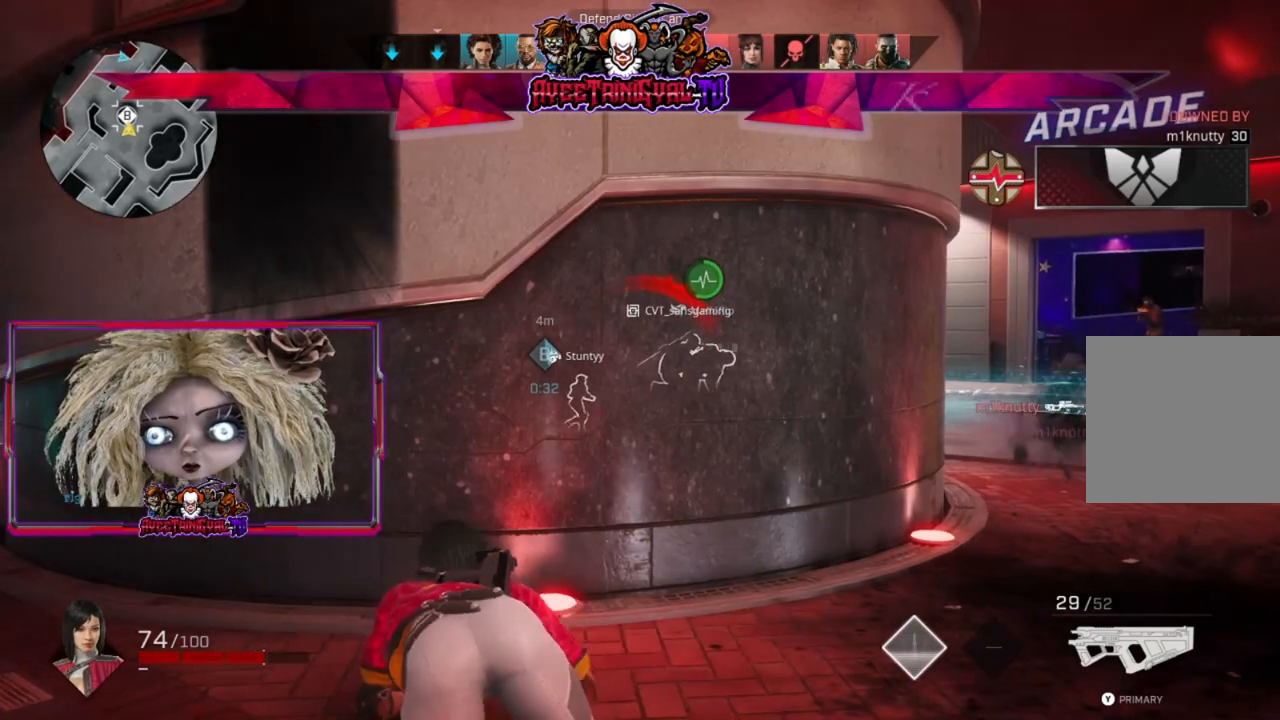
{"buttons": [], "left_stick": "left", "right_stick": "center", "events": []}
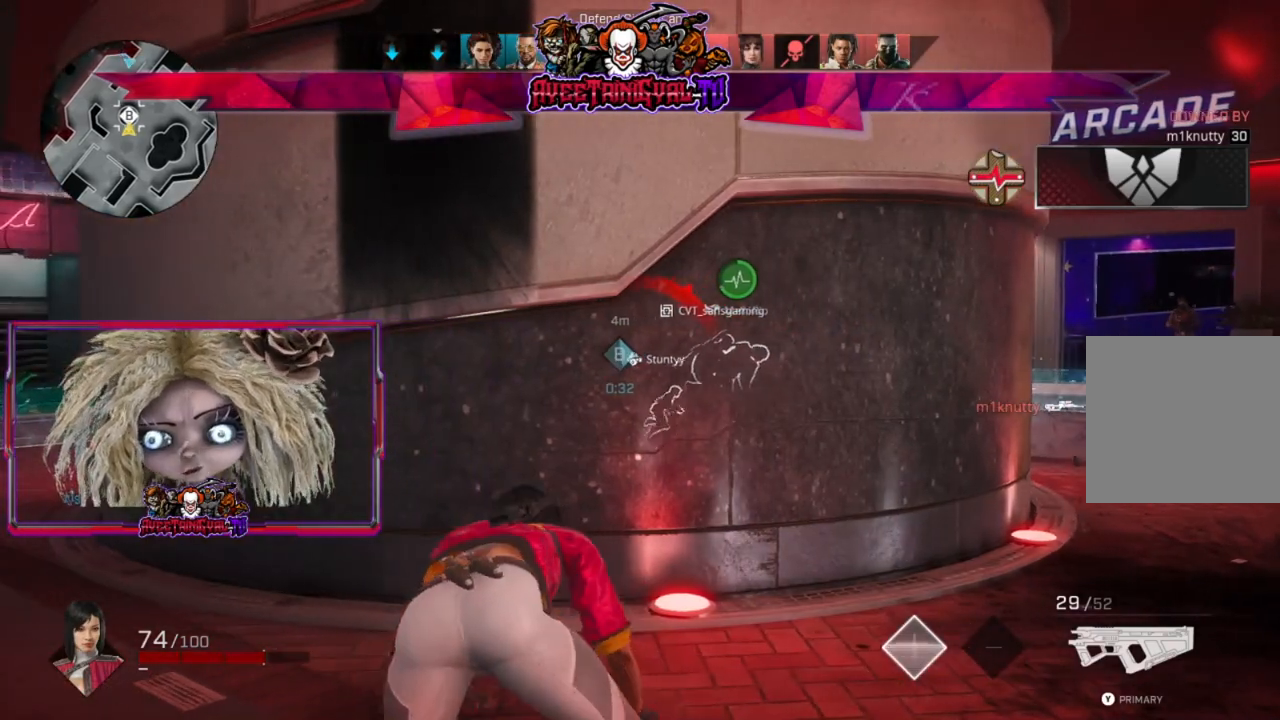
{"buttons": [], "left_stick": "left", "right_stick": "center", "events": []}
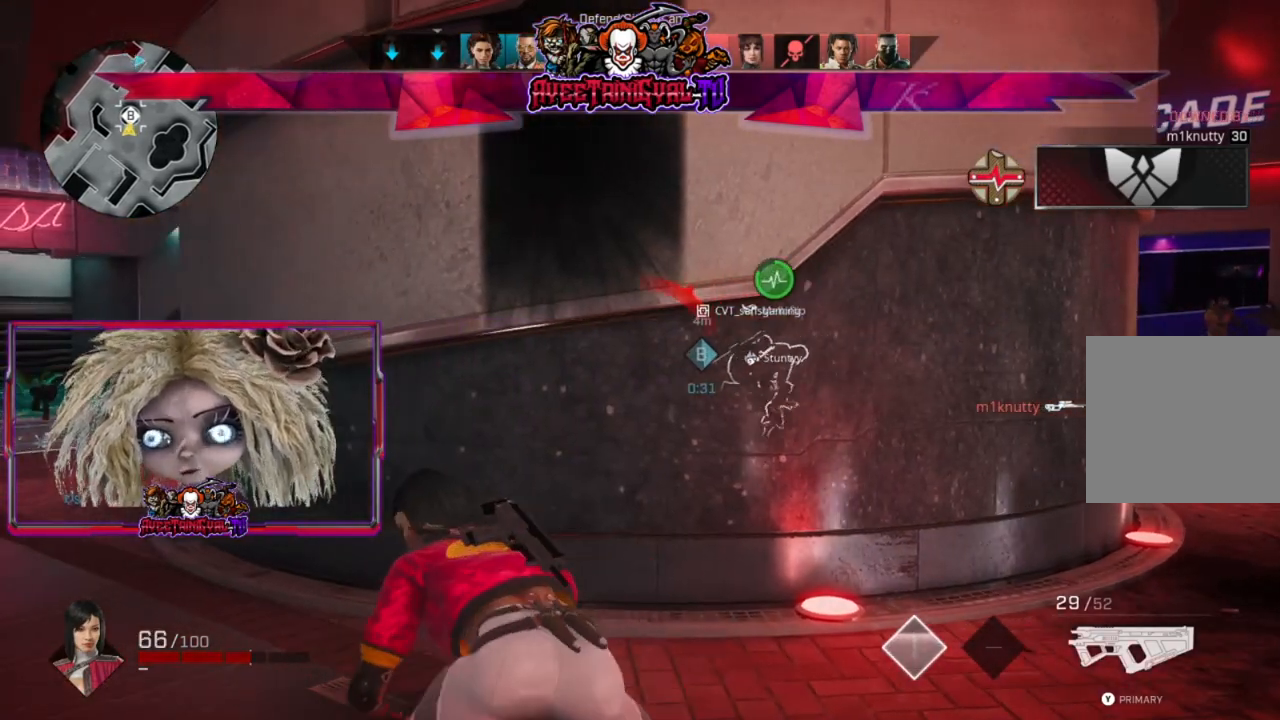
{"buttons": [], "left_stick": "up-left", "right_stick": "right", "events": [[167, "left_stick", "up-left"], [500, "right_stick", "right"]]}
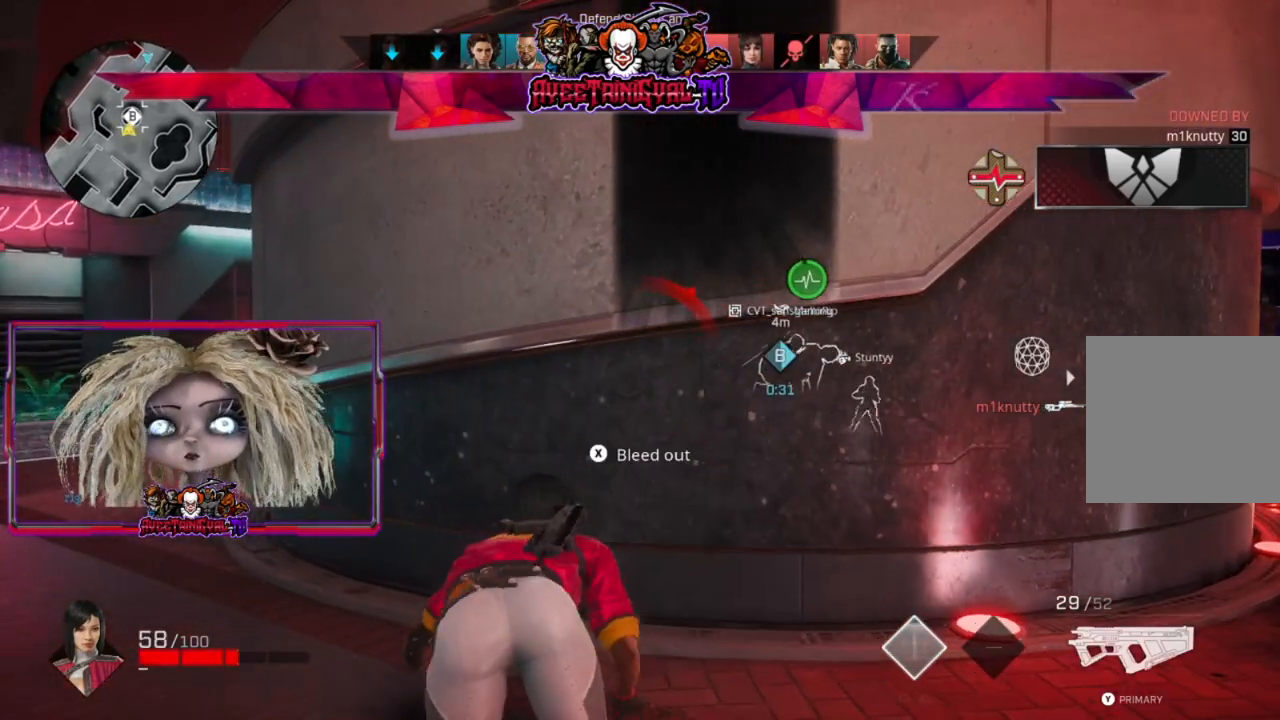
{"buttons": [], "left_stick": "up-left", "right_stick": "center", "events": [[133, "right_stick", "center"], [367, "right_stick", "right"], [467, "right_stick", "center"]]}
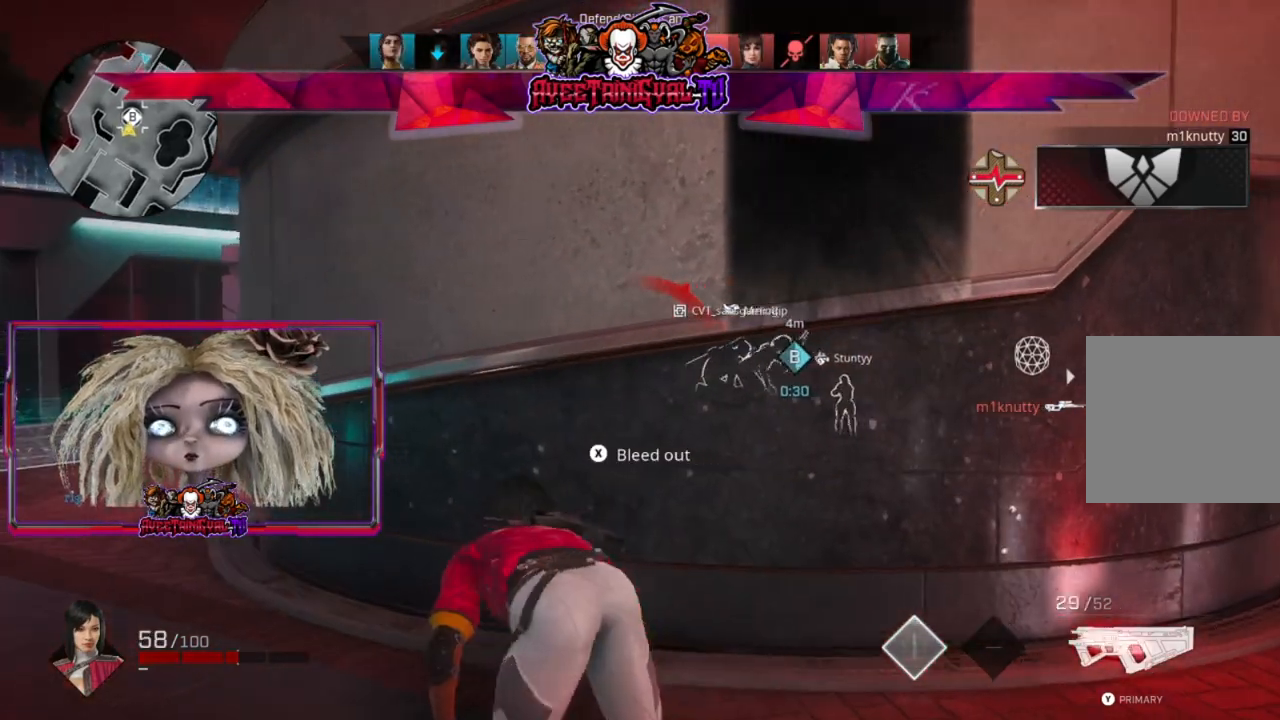
{"buttons": [], "left_stick": "up-left", "right_stick": "center", "events": [[133, "right_stick", "right"], [333, "right_stick", "center"]]}
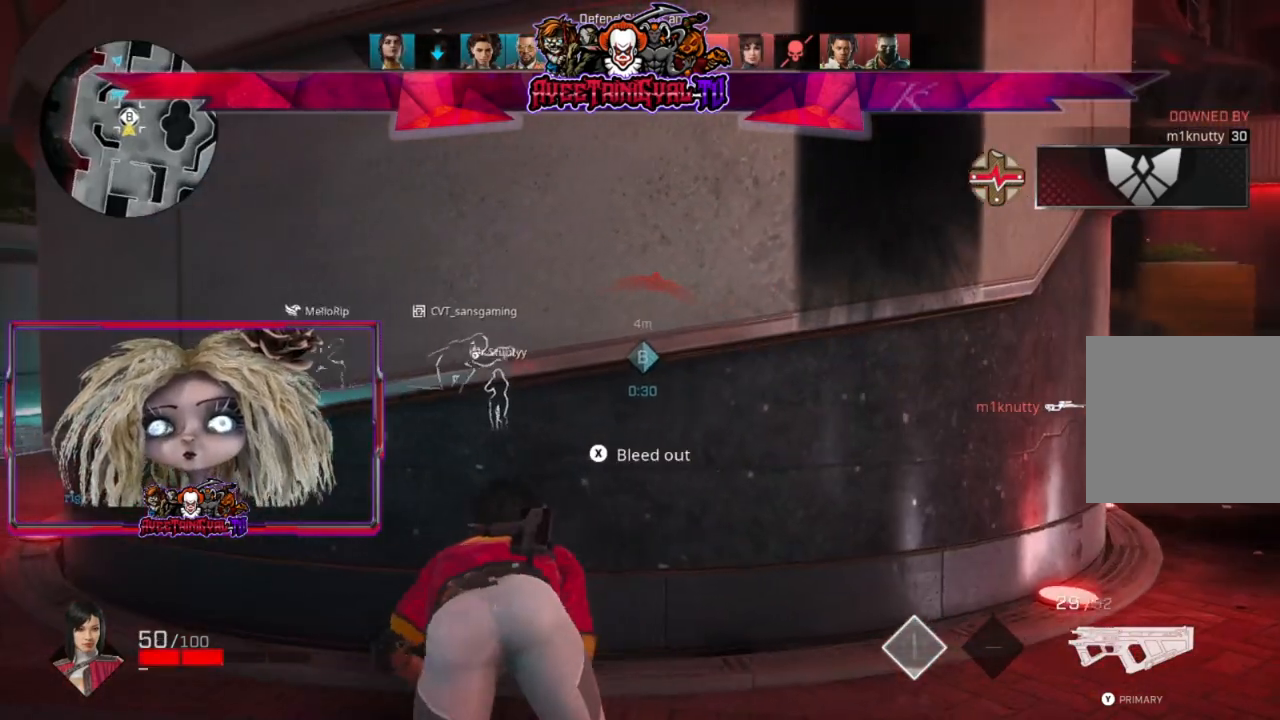
{"buttons": [], "left_stick": "left", "right_stick": "left"}
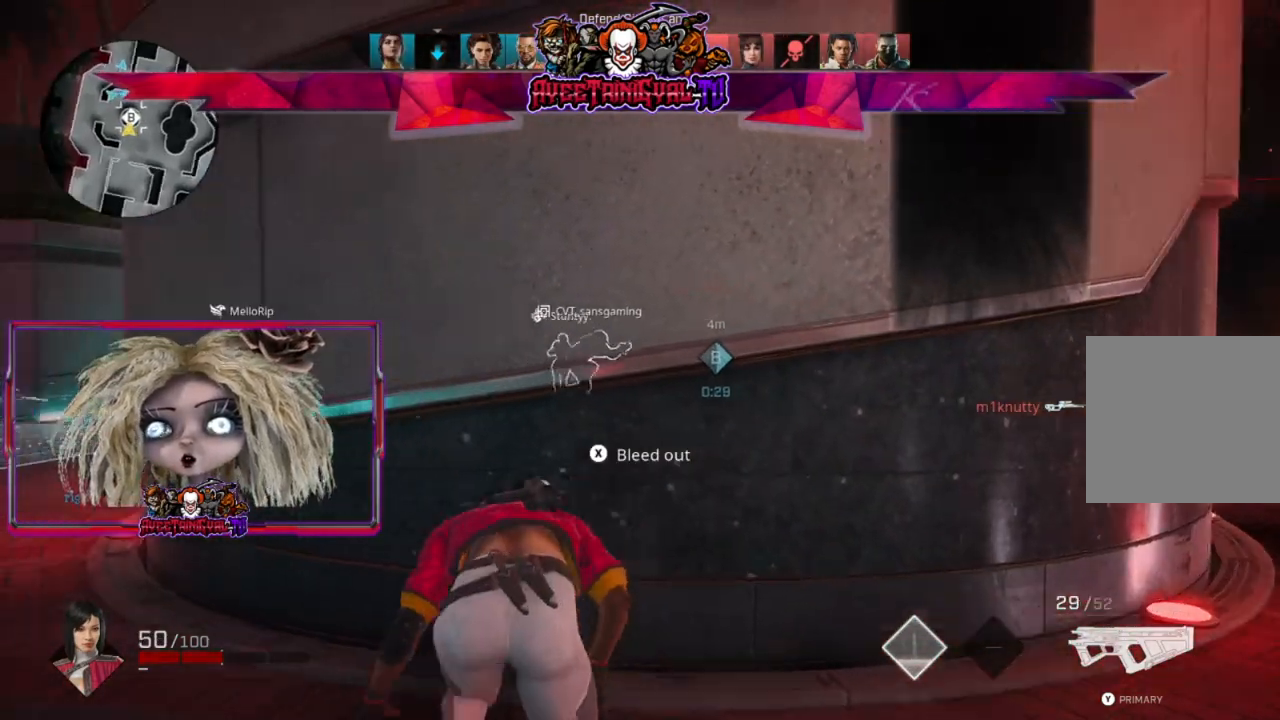
{"buttons": [], "left_stick": "left", "right_stick": "center", "events": [[33, "left_stick", "center"], [133, "right_stick", "center"], [200, "left_stick", "left"]]}
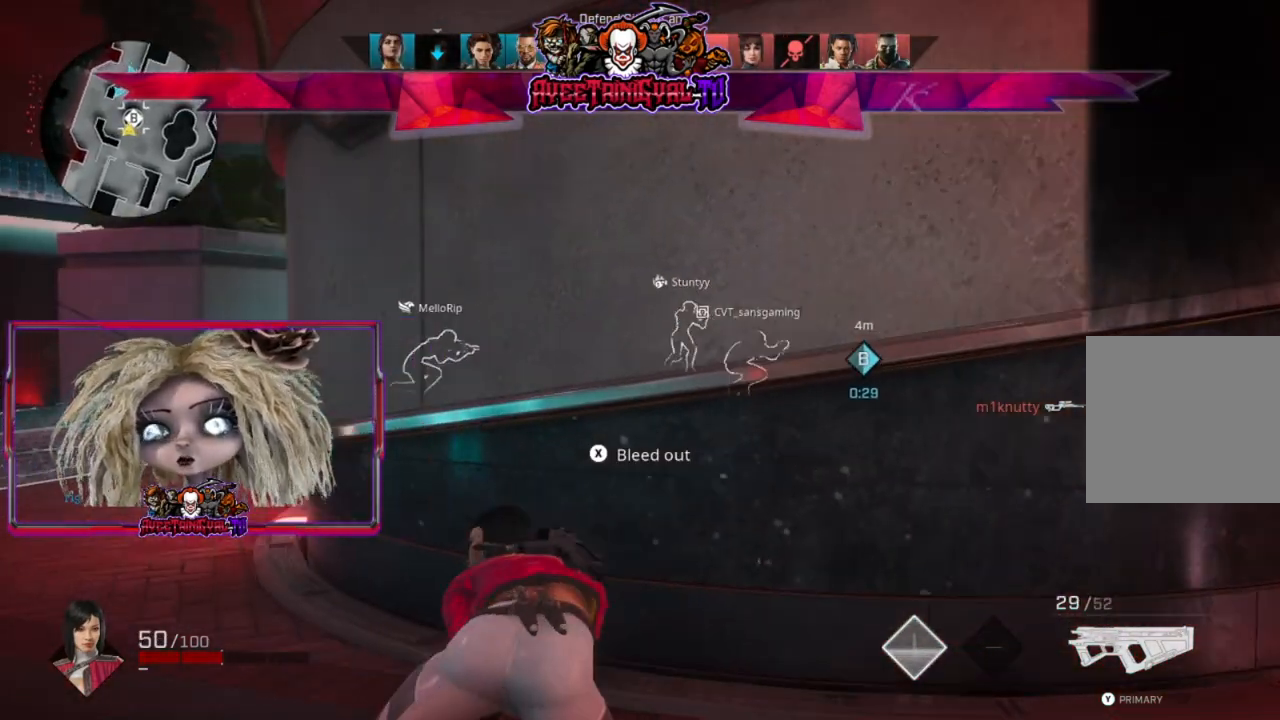
{"buttons": [], "left_stick": "center", "right_stick": "center", "events": [[133, "right_stick", "right"], [233, "right_stick", "center"], [467, "left_stick", "center"]]}
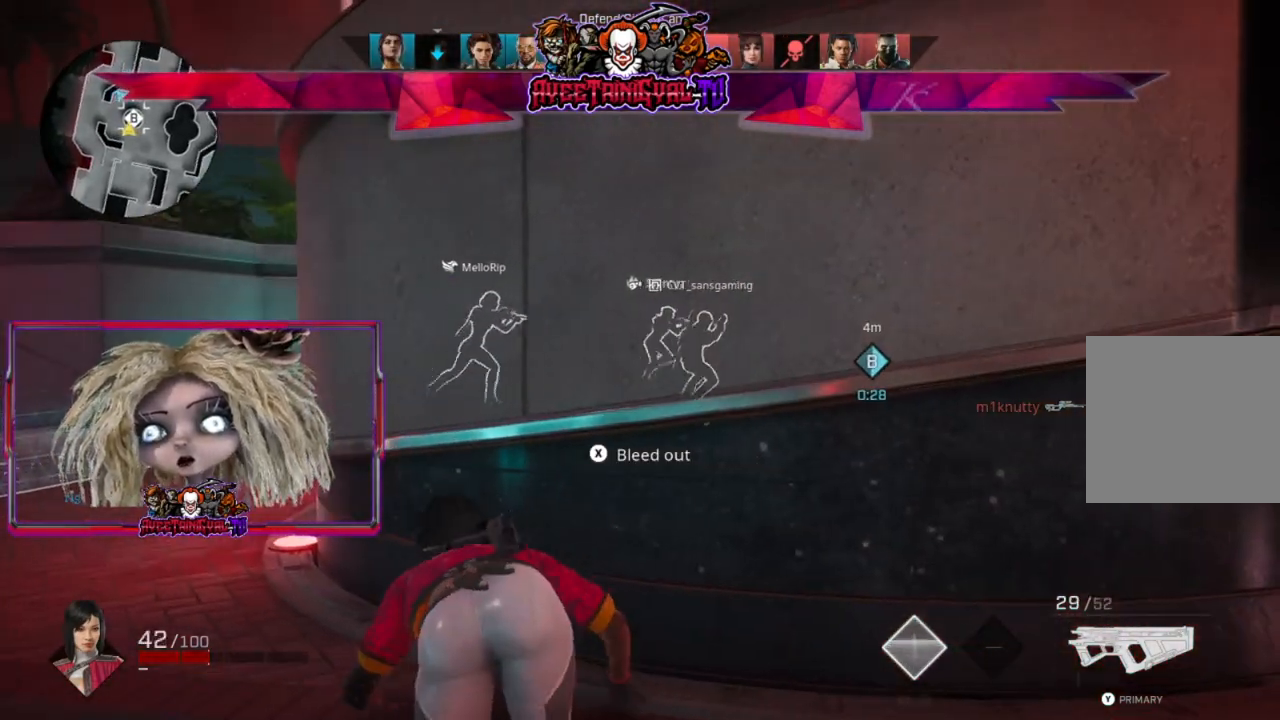
{"buttons": [], "left_stick": "center", "right_stick": "center", "events": []}
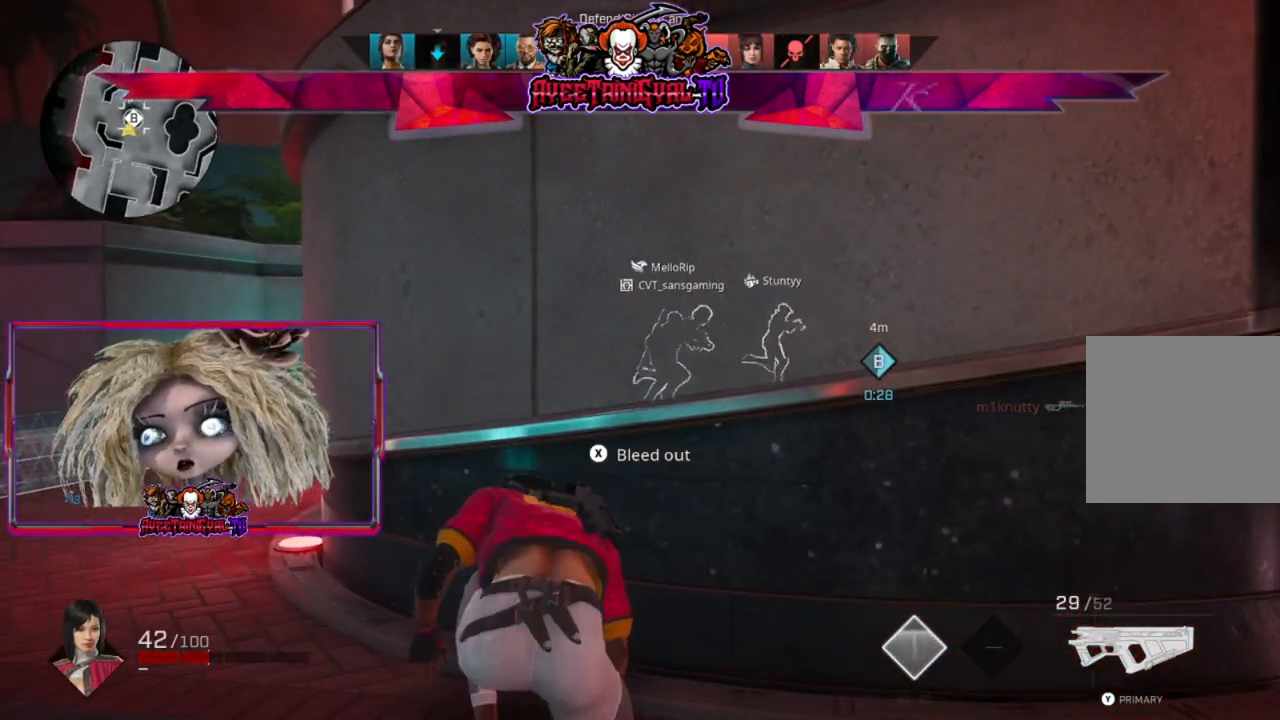
{"buttons": [], "left_stick": "right", "right_stick": "center", "events": [[67, "left_stick", "right"], [267, "right_stick", "right"], [467, "right_stick", "center"]]}
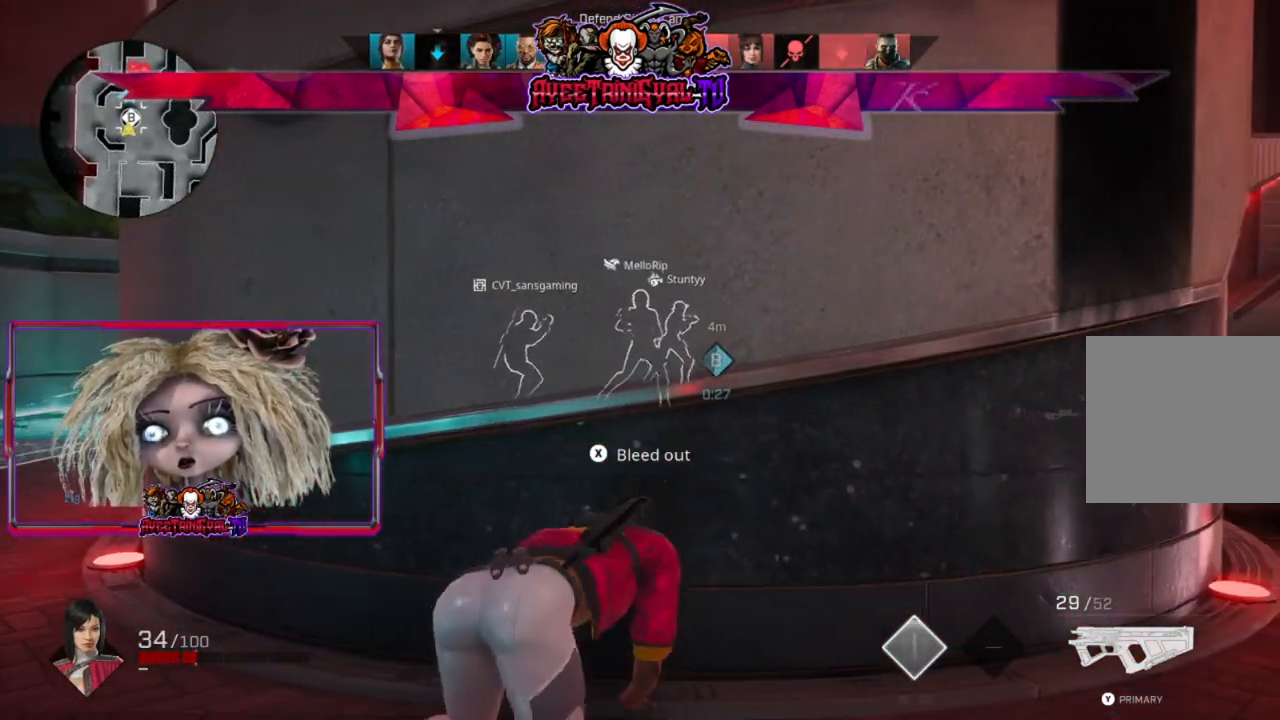
{"buttons": ["X"], "left_stick": "center", "right_stick": "center", "events": [[300, "left_stick", "center"], [467, "X", "down"]]}
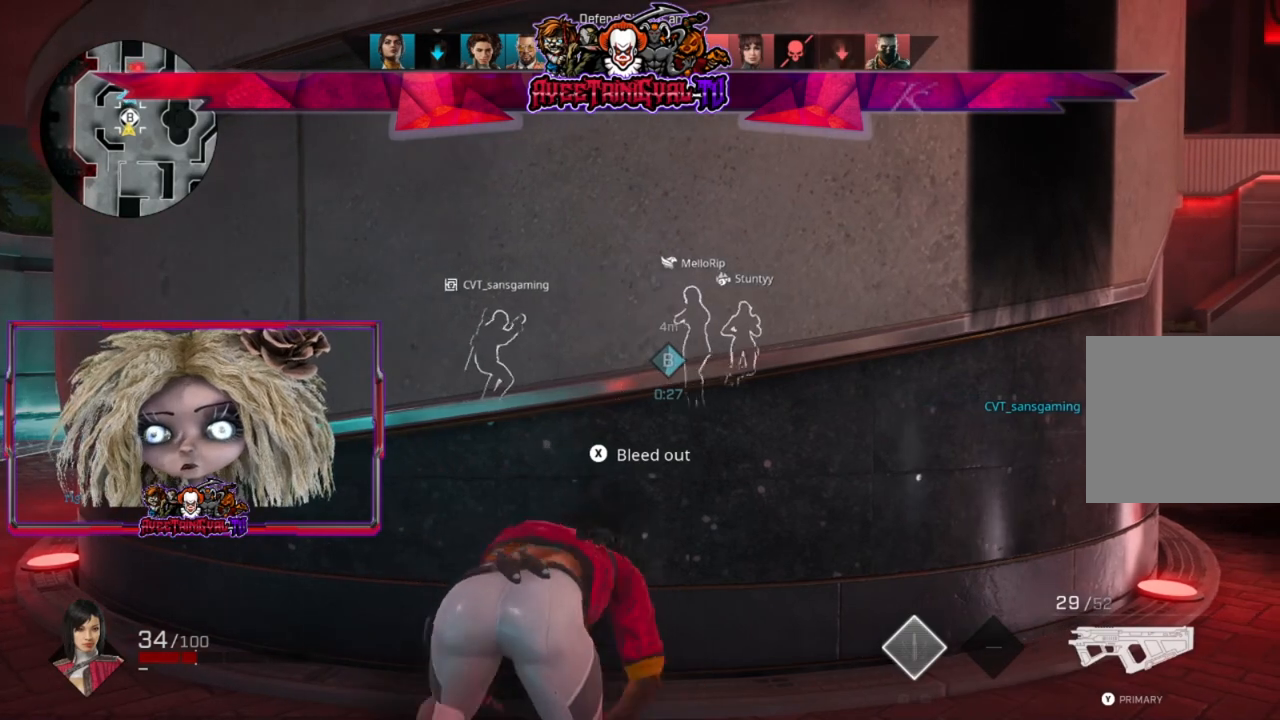
{"buttons": ["X"], "left_stick": "center", "right_stick": "center", "events": []}
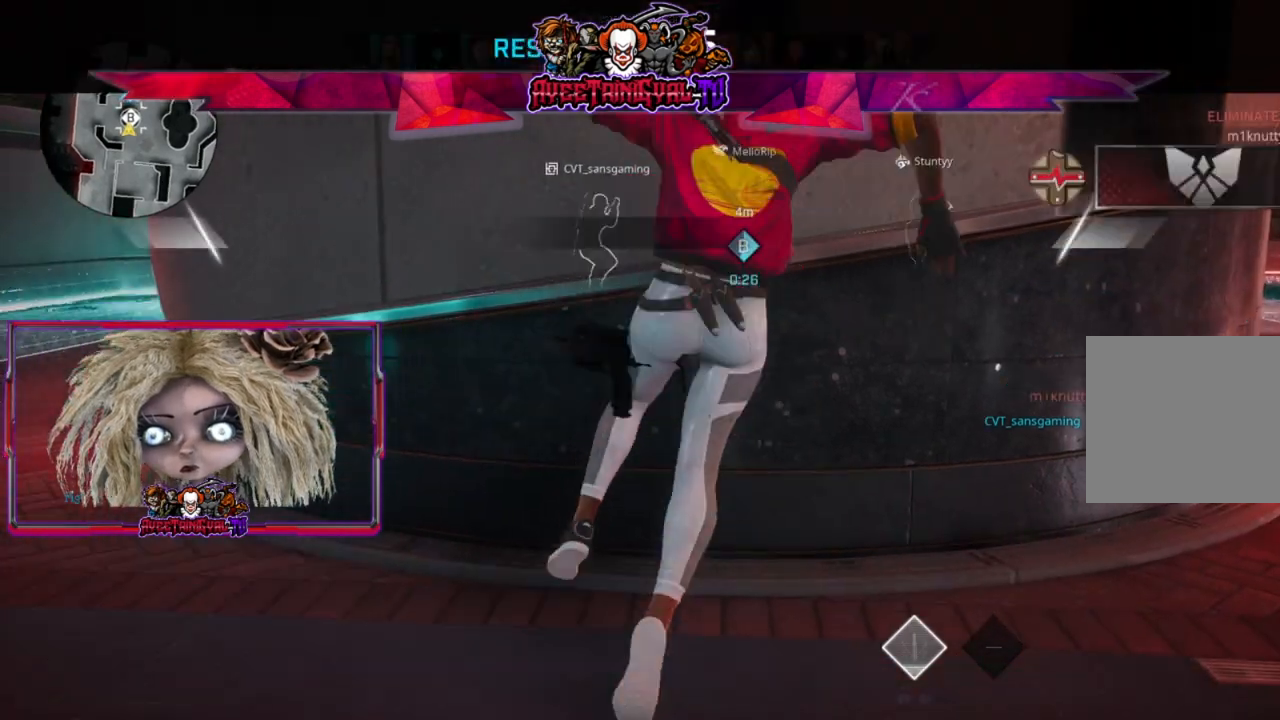
{"buttons": [], "left_stick": "center", "right_stick": "center", "events": [[233, "X", "up"]]}
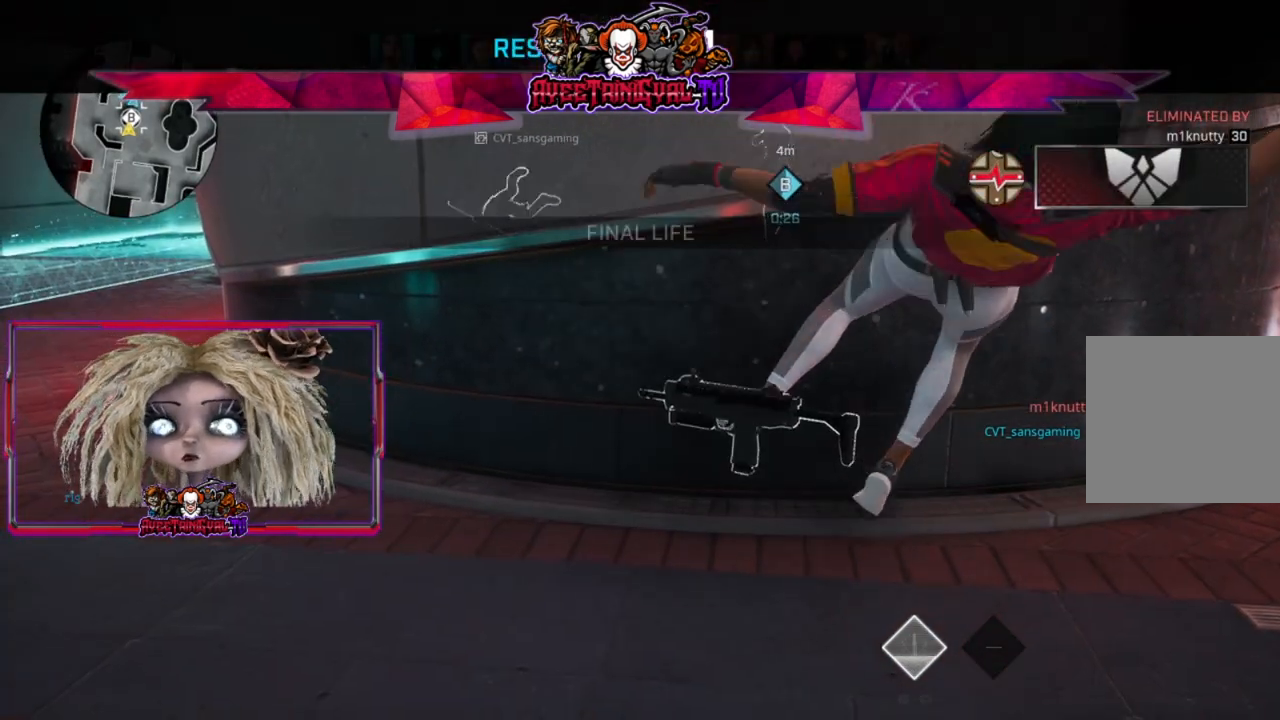
{"buttons": [], "left_stick": "center", "right_stick": "center", "events": []}
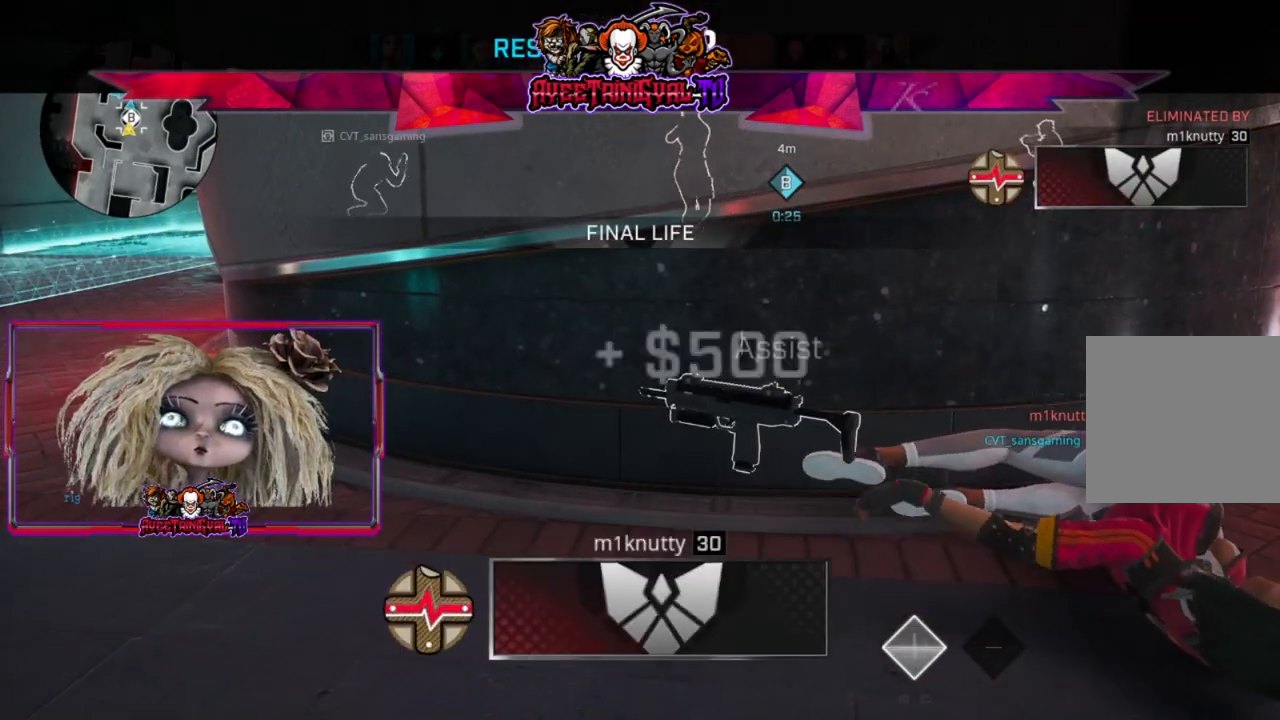
{"buttons": [], "left_stick": "center", "right_stick": "center", "events": []}
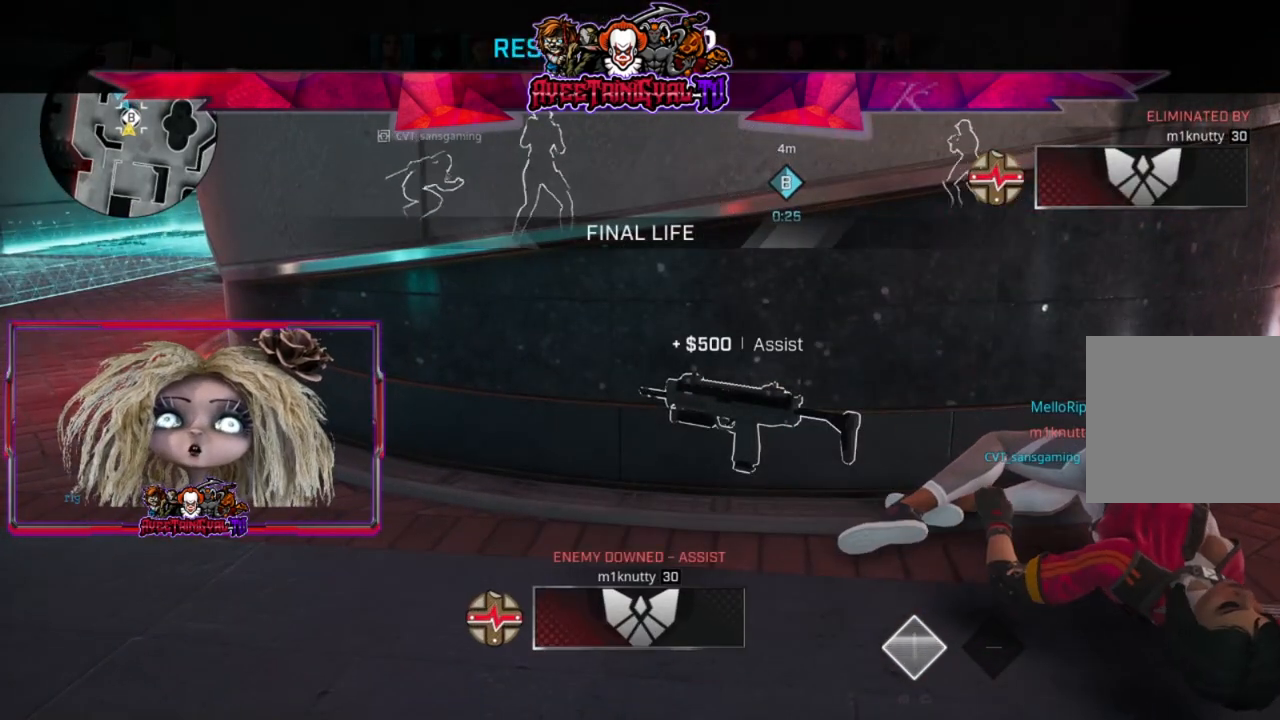
{"buttons": [], "left_stick": "center", "right_stick": "center", "events": []}